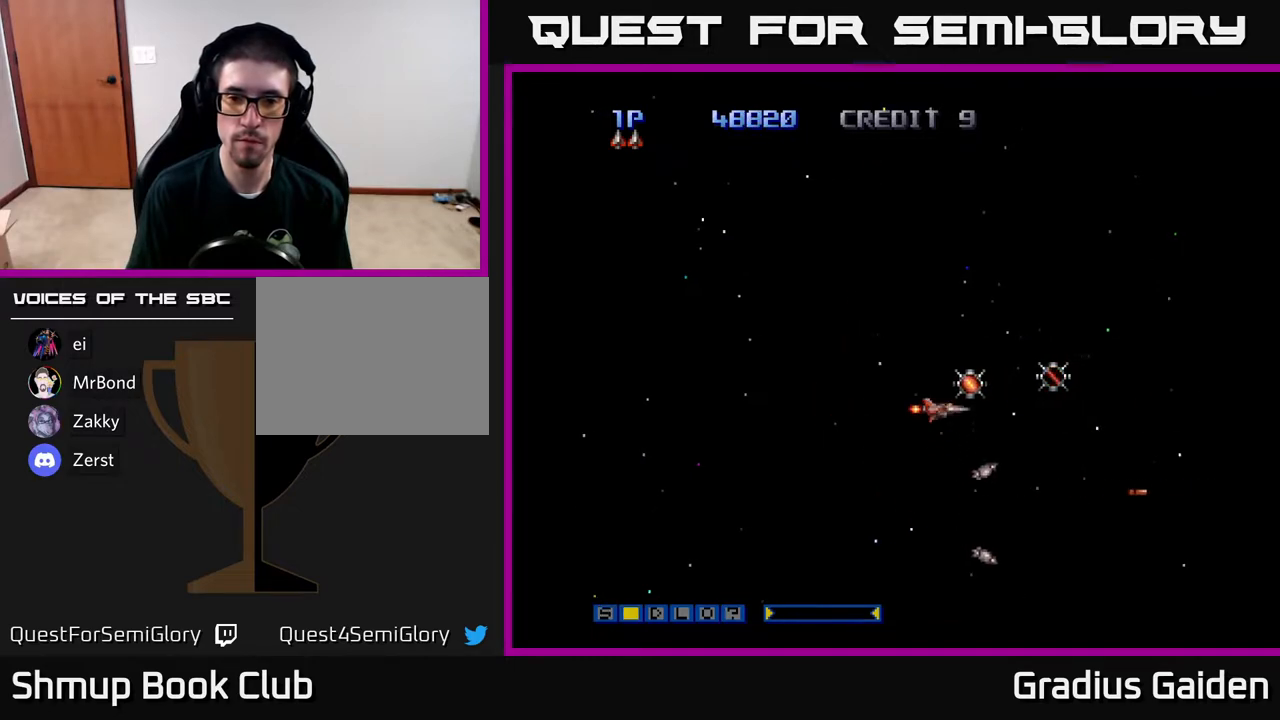
Gameplay with a controller (Xbox layout); each line is a JSON object with the inputs held at the frame after it. "events" lists button and stick changes between this image and that frame as [ms after this image, input, new state], when the widget could be followed in between. Not read: left_stick right_stick.
{"buttons": ["R2", "DPAD_LEFT"], "events": [[67, "DPAD_RIGHT", "down"], [133, "DPAD_UP", "up"], [383, "DPAD_RIGHT", "up"], [433, "DPAD_LEFT", "down"]]}
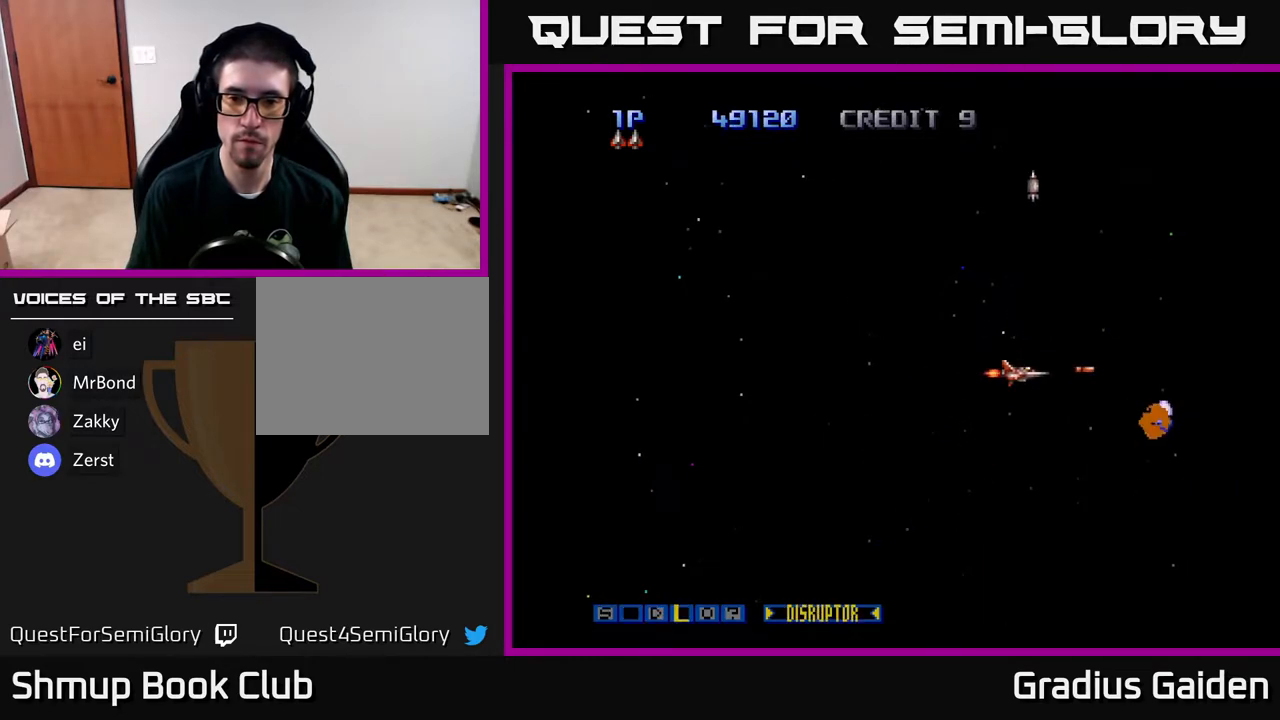
{"buttons": ["R2"], "events": [[17, "DPAD_DOWN", "down"], [117, "DPAD_LEFT", "up"], [233, "DPAD_DOWN", "up"], [250, "DPAD_LEFT", "down"], [483, "DPAD_LEFT", "up"]]}
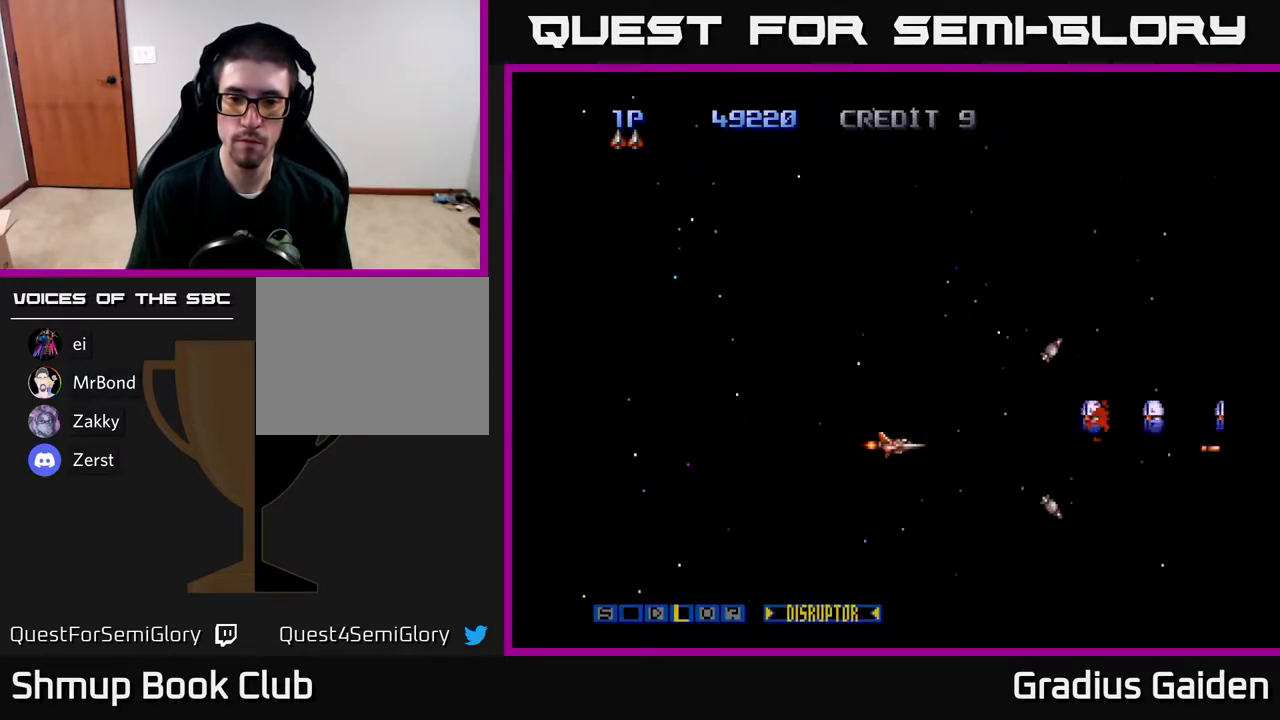
{"buttons": ["R2"], "events": [[83, "DPAD_UP", "down"], [167, "DPAD_UP", "up"]]}
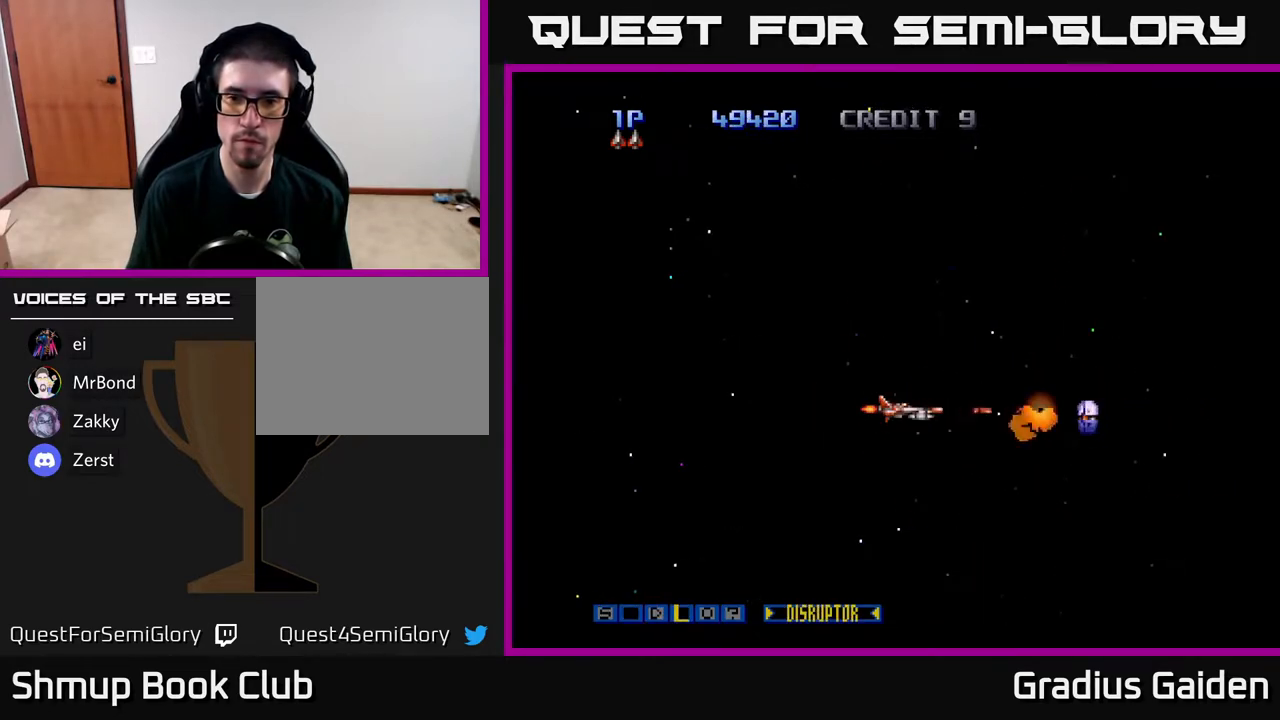
{"buttons": ["R2", "DPAD_RIGHT"], "events": [[250, "DPAD_RIGHT", "down"]]}
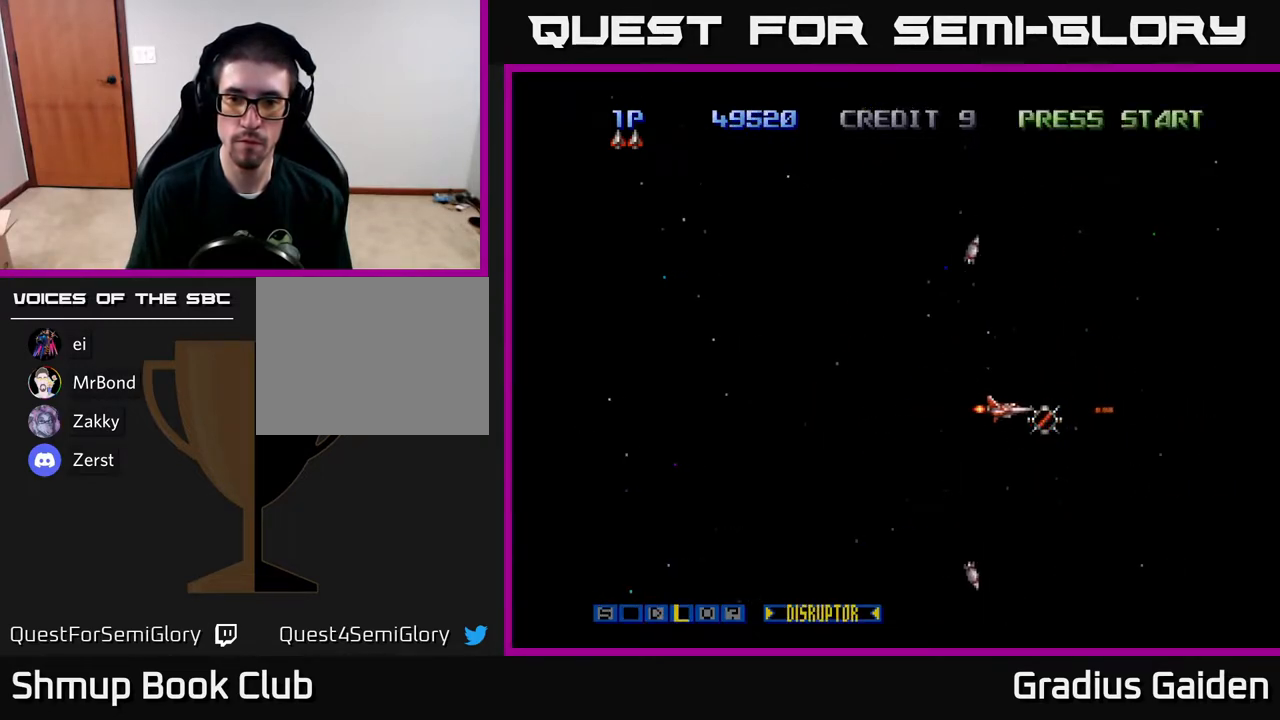
{"buttons": ["R2", "DPAD_UP"], "events": [[150, "DPAD_RIGHT", "up"], [183, "DPAD_UP", "down"], [217, "X", "down"], [267, "DPAD_LEFT", "down"], [350, "X", "up"], [433, "DPAD_LEFT", "up"]]}
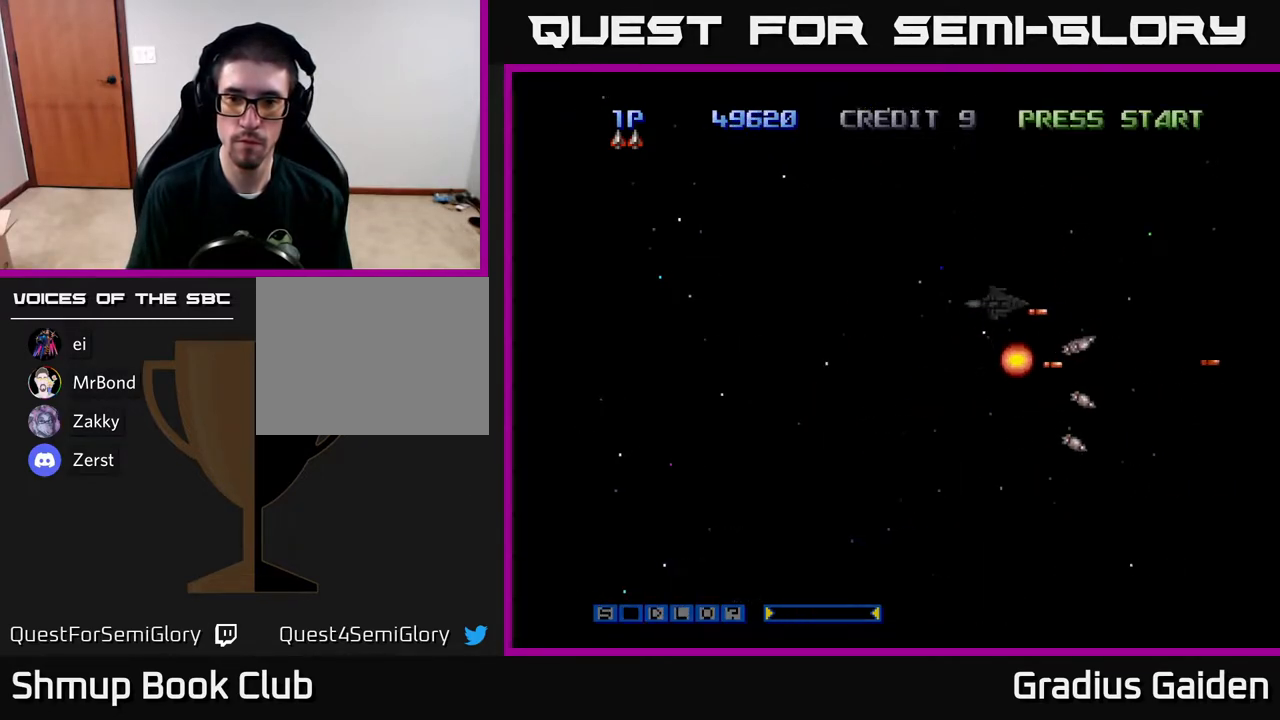
{"buttons": ["R2", "DPAD_DOWN"], "events": [[283, "DPAD_LEFT", "down"], [300, "DPAD_UP", "up"], [400, "DPAD_DOWN", "down"], [400, "DPAD_LEFT", "up"]]}
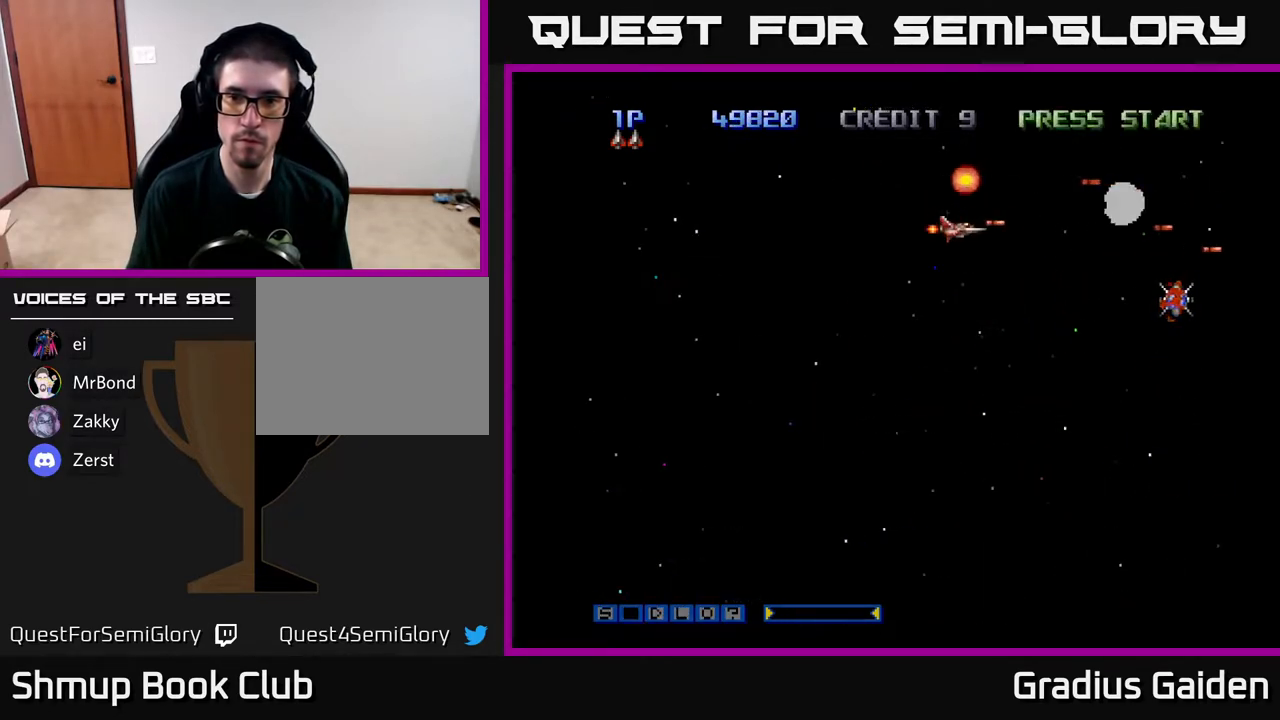
{"buttons": ["R2", "DPAD_DOWN"], "events": []}
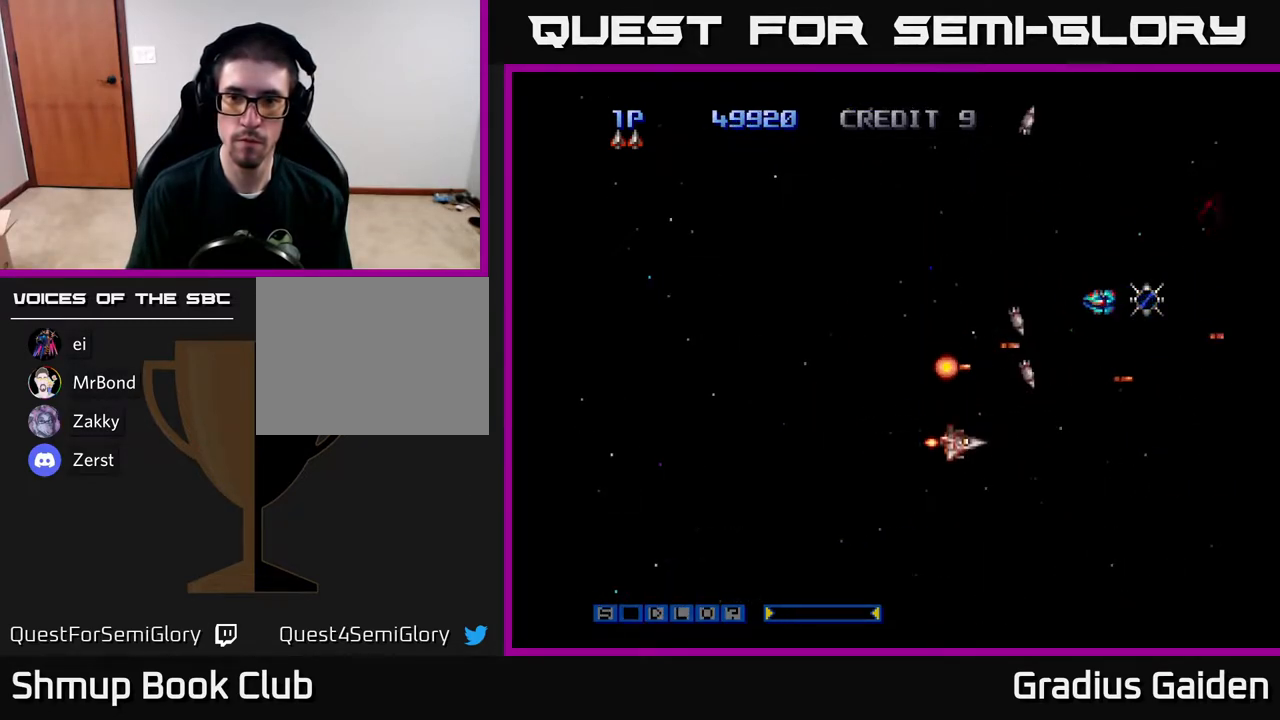
{"buttons": ["R2", "DPAD_UP", "DPAD_LEFT"], "events": [[67, "DPAD_DOWN", "up"], [117, "DPAD_LEFT", "down"], [117, "DPAD_UP", "down"]]}
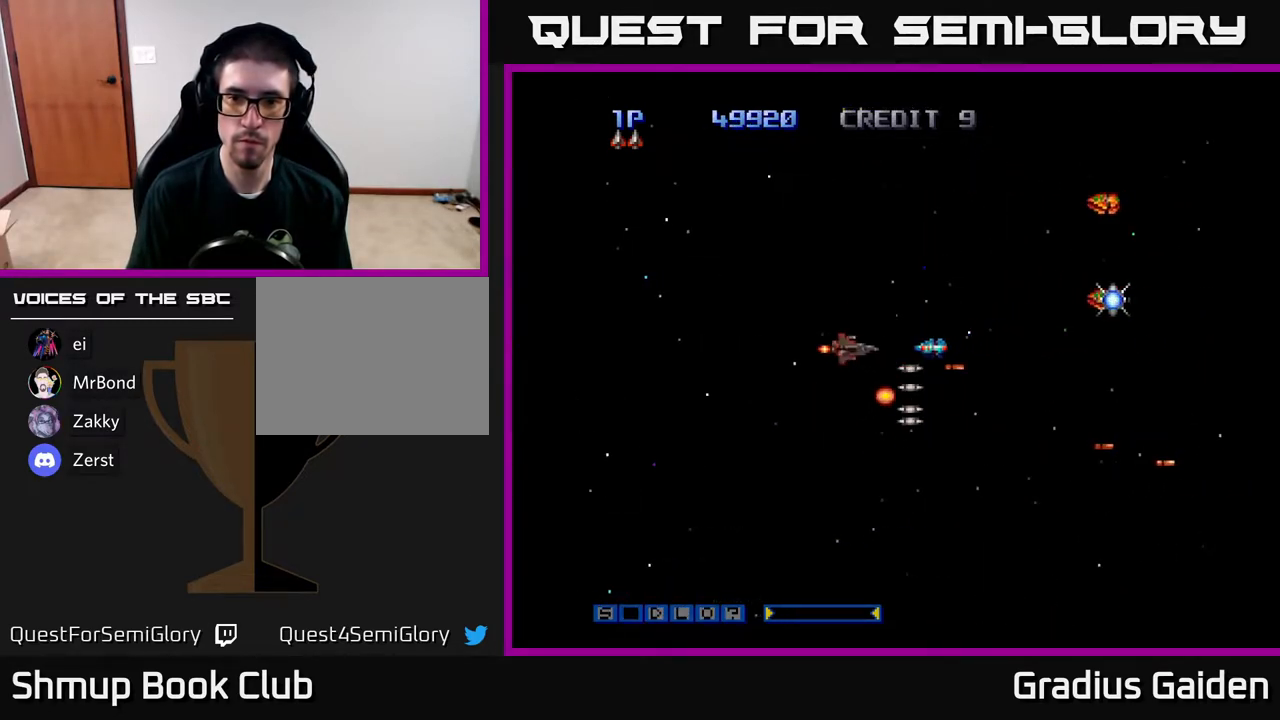
{"buttons": ["R2", "DPAD_DOWN"], "events": [[150, "DPAD_LEFT", "up"], [400, "DPAD_UP", "up"], [433, "DPAD_DOWN", "down"]]}
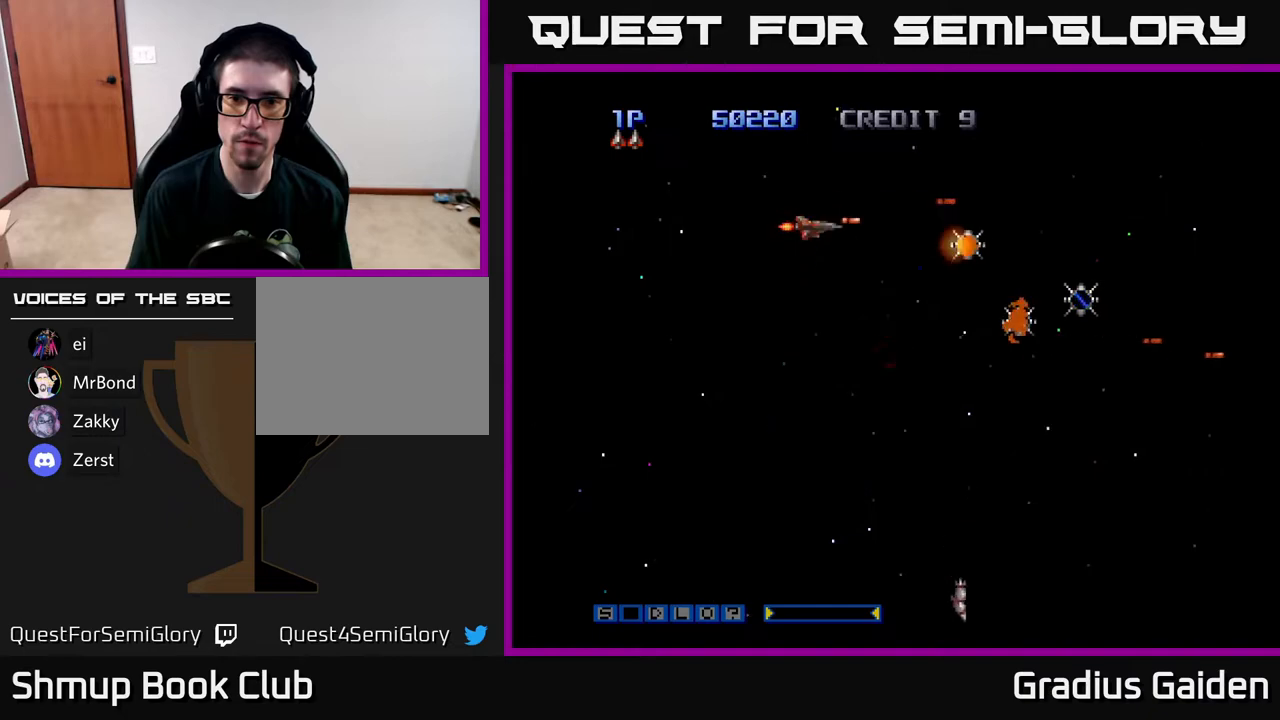
{"buttons": ["R2", "DPAD_RIGHT"], "events": [[250, "DPAD_RIGHT", "down"], [333, "DPAD_DOWN", "up"]]}
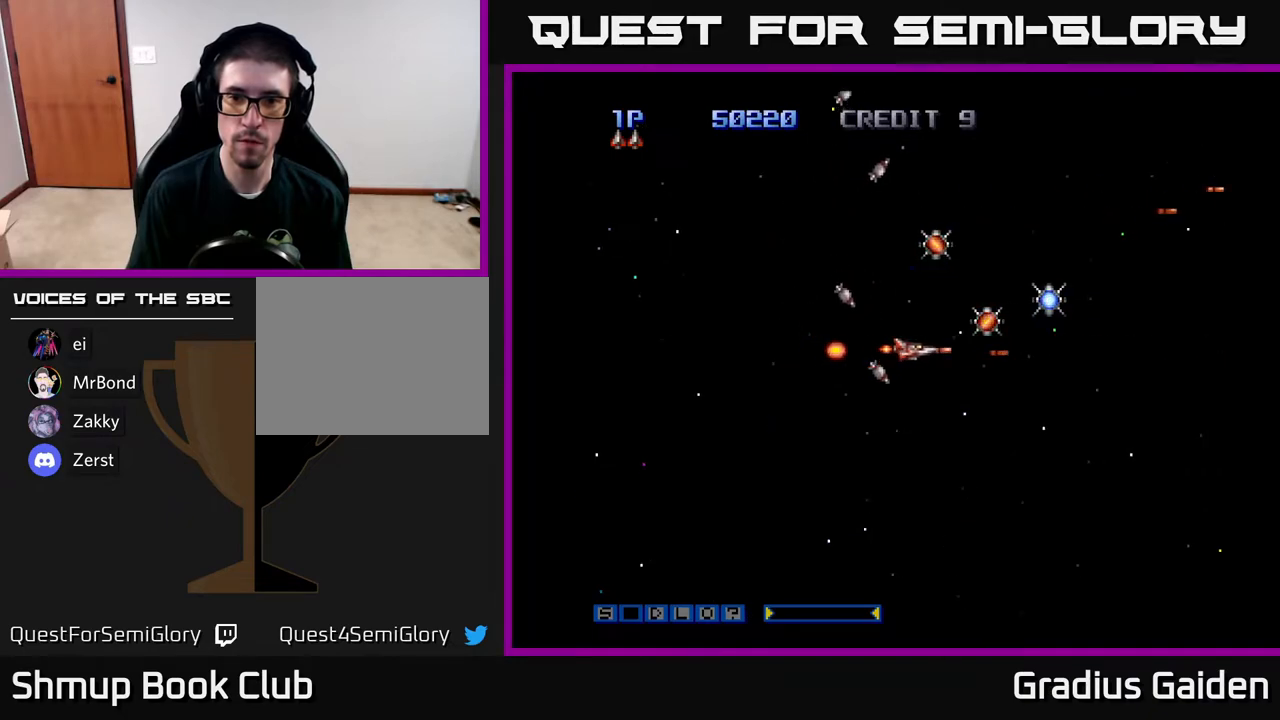
{"buttons": ["R2"], "events": [[83, "DPAD_DOWN", "down"], [100, "DPAD_RIGHT", "up"], [200, "DPAD_RIGHT", "down"], [217, "DPAD_DOWN", "up"], [500, "DPAD_RIGHT", "up"]]}
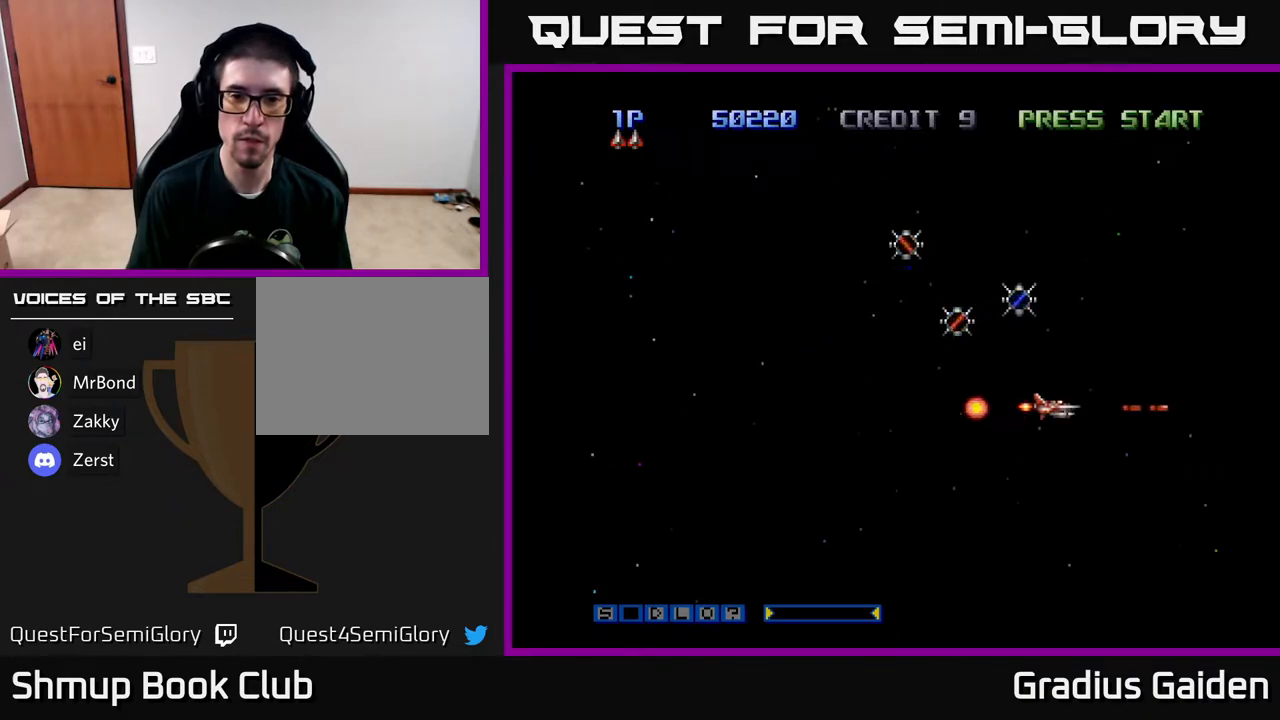
{"buttons": ["R2", "DPAD_UP", "DPAD_LEFT"], "events": [[50, "DPAD_LEFT", "down"], [150, "DPAD_UP", "down"]]}
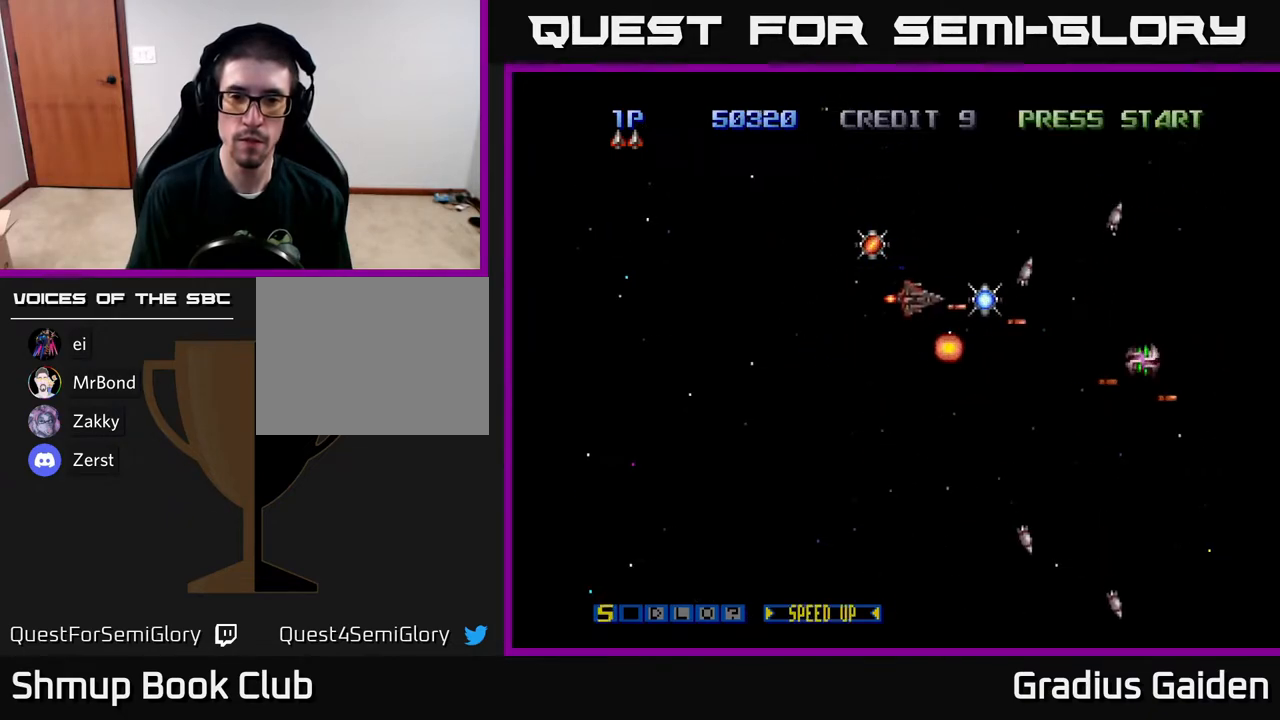
{"buttons": ["R2", "DPAD_DOWN"], "events": [[250, "DPAD_UP", "up"], [283, "DPAD_DOWN", "down"], [283, "DPAD_LEFT", "up"]]}
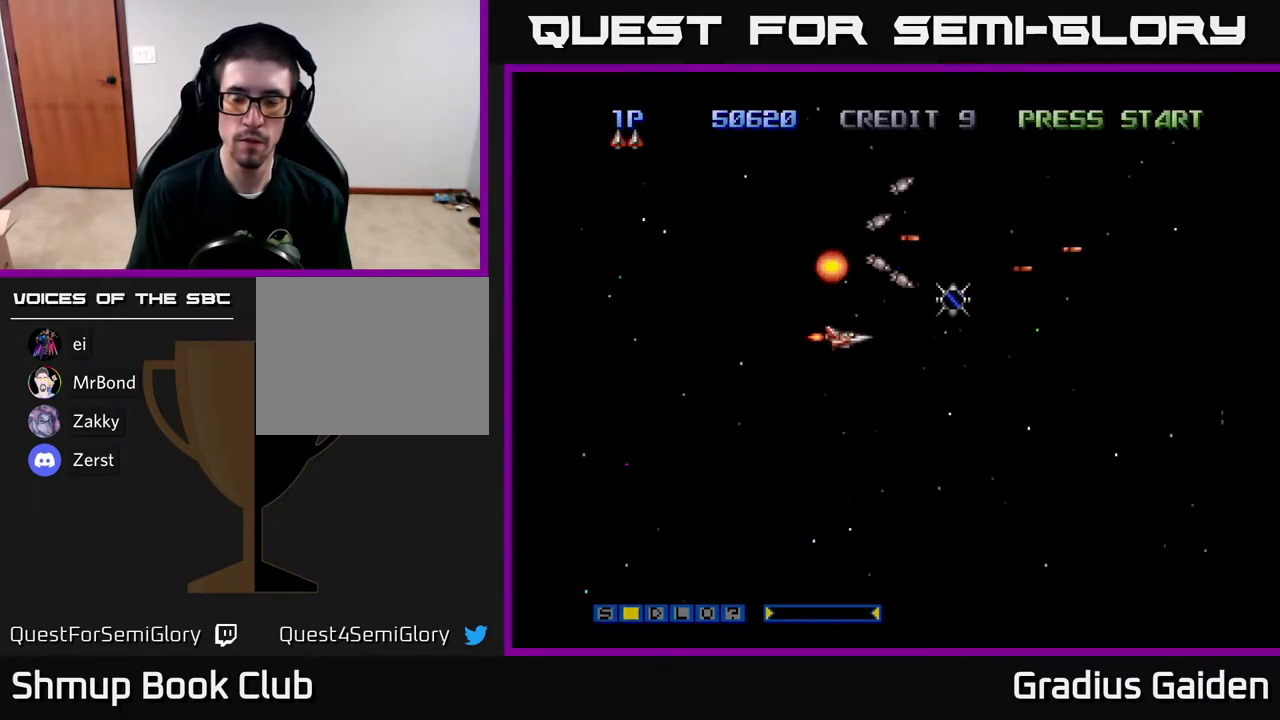
{"buttons": ["R2"], "events": [[200, "DPAD_RIGHT", "down"], [300, "DPAD_RIGHT", "up"], [367, "DPAD_RIGHT", "down"], [450, "DPAD_RIGHT", "up"], [467, "DPAD_DOWN", "up"]]}
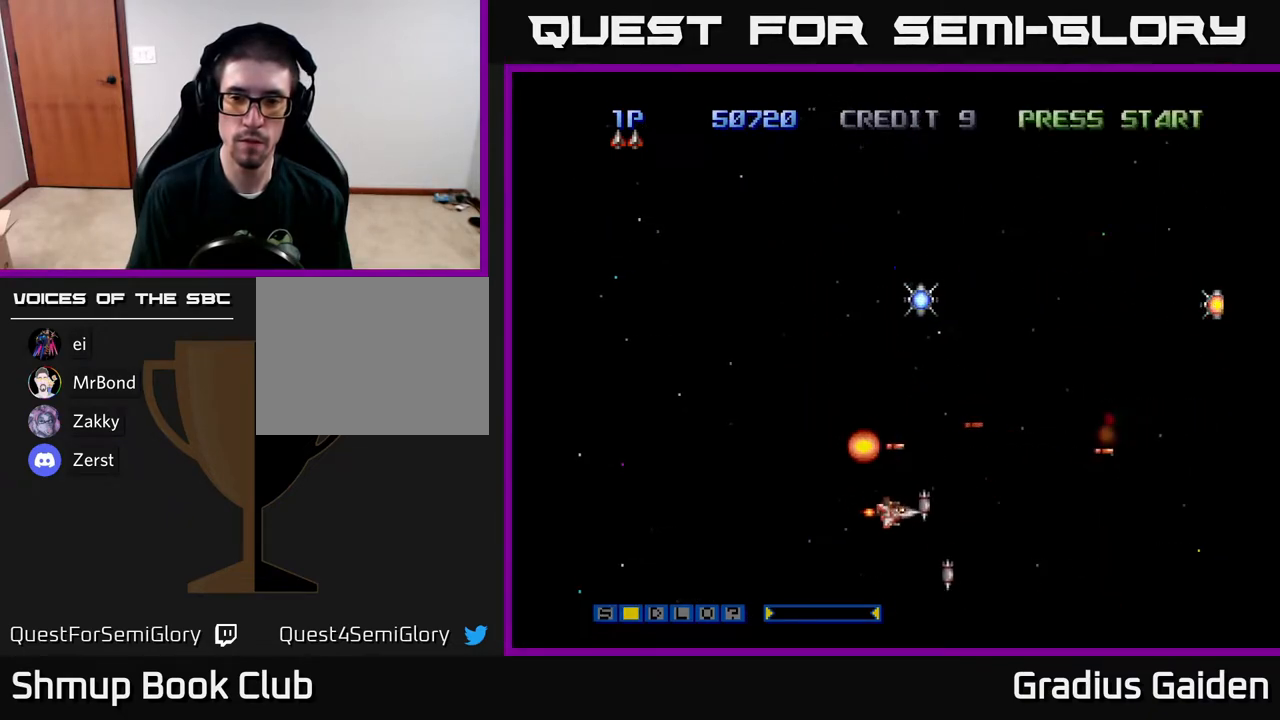
{"buttons": ["R2", "DPAD_UP", "DPAD_LEFT"], "events": [[17, "DPAD_UP", "down"], [50, "DPAD_LEFT", "down"]]}
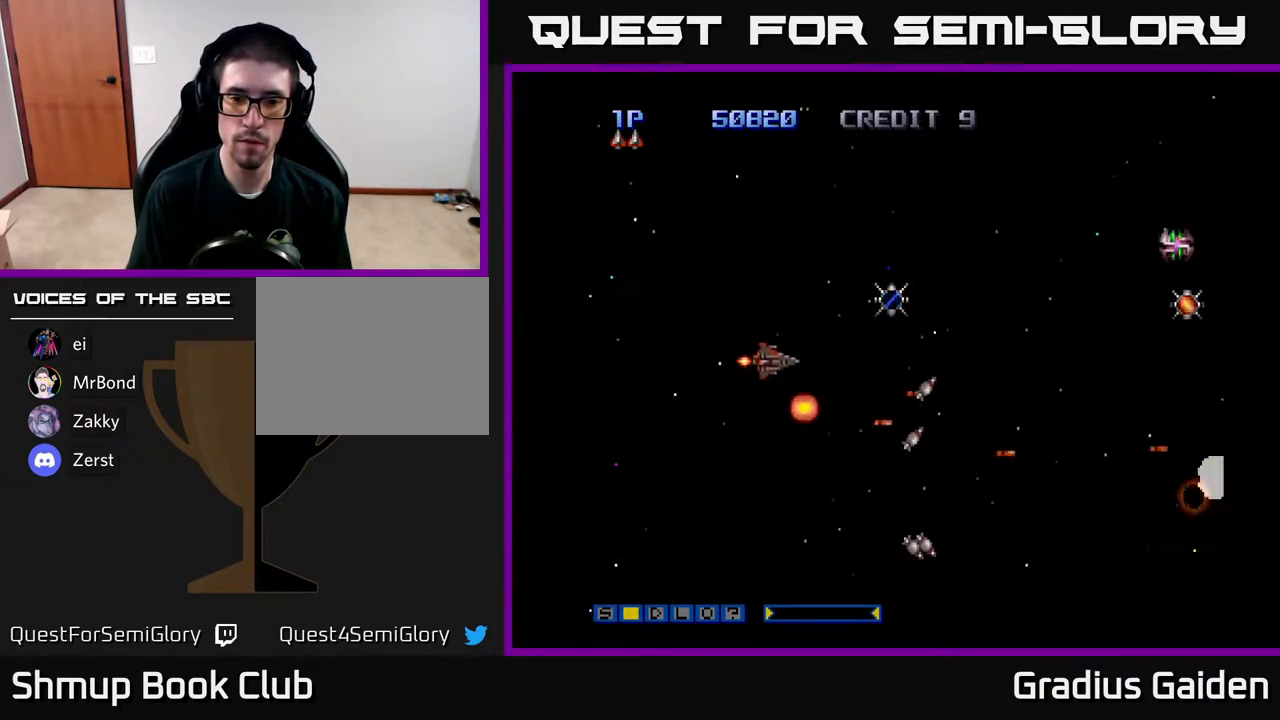
{"buttons": ["R2", "DPAD_RIGHT"], "events": [[17, "DPAD_LEFT", "up"], [317, "DPAD_RIGHT", "down"], [483, "DPAD_UP", "up"]]}
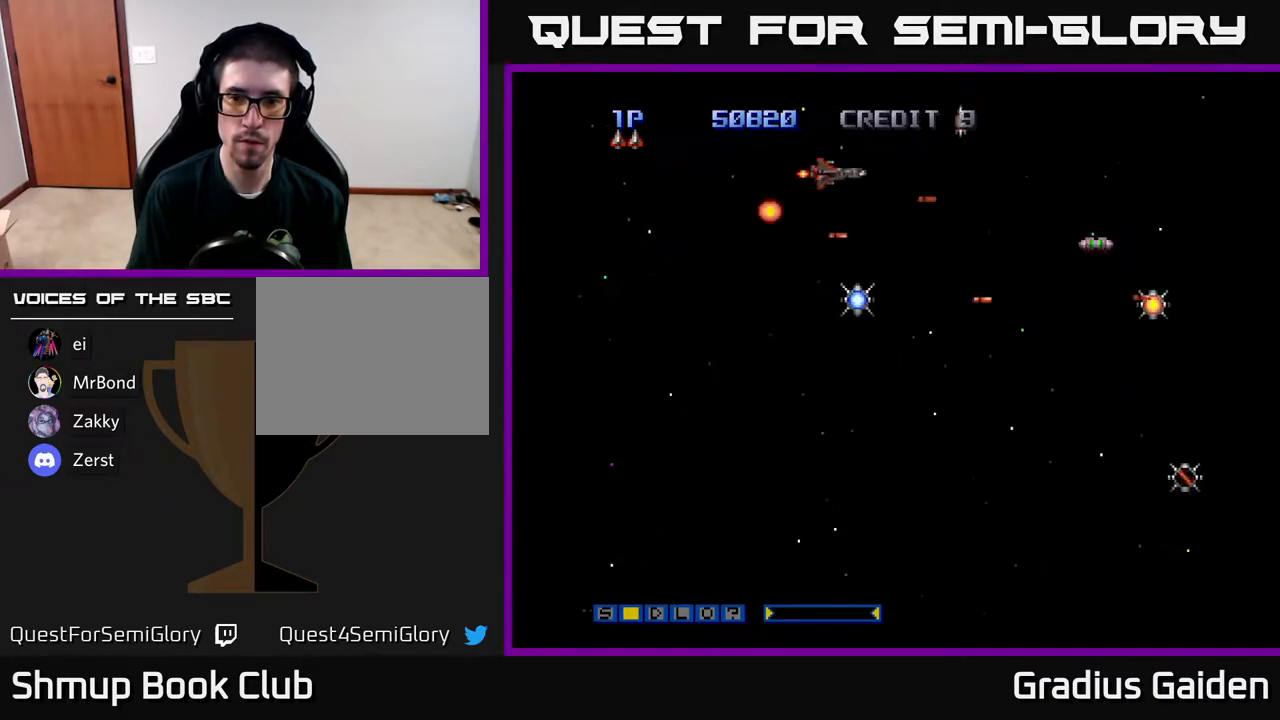
{"buttons": ["R2", "DPAD_DOWN", "DPAD_LEFT"], "events": [[217, "DPAD_DOWN", "down"], [400, "DPAD_RIGHT", "up"], [500, "DPAD_LEFT", "down"]]}
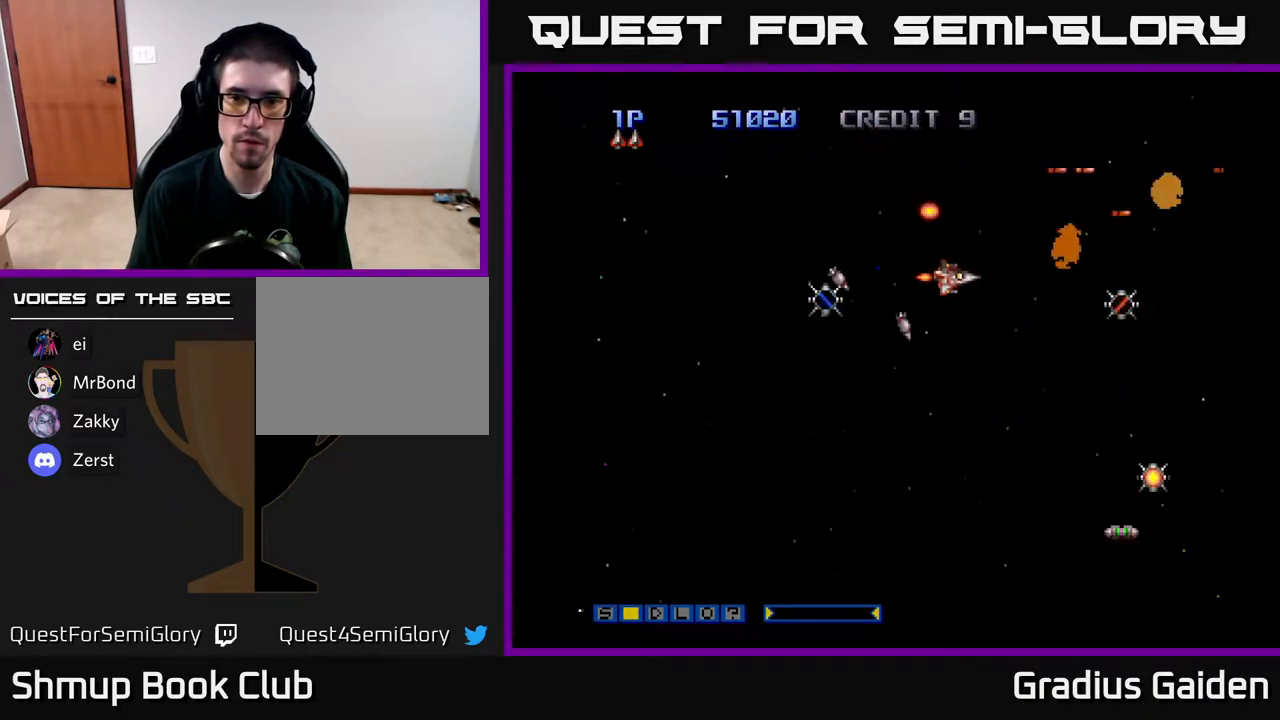
{"buttons": ["R2", "DPAD_DOWN"], "events": [[117, "DPAD_LEFT", "up"]]}
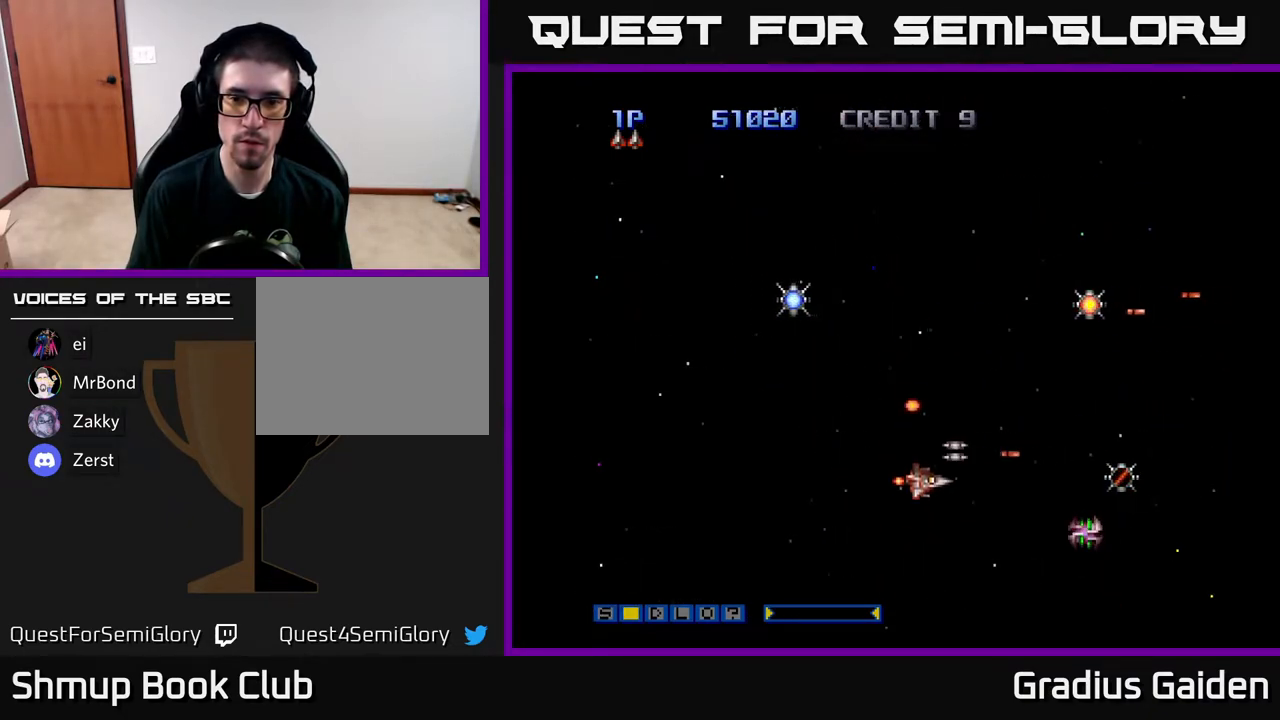
{"buttons": ["R2", "DPAD_UP", "DPAD_LEFT"], "events": [[183, "DPAD_DOWN", "up"], [200, "DPAD_LEFT", "down"], [283, "DPAD_UP", "down"]]}
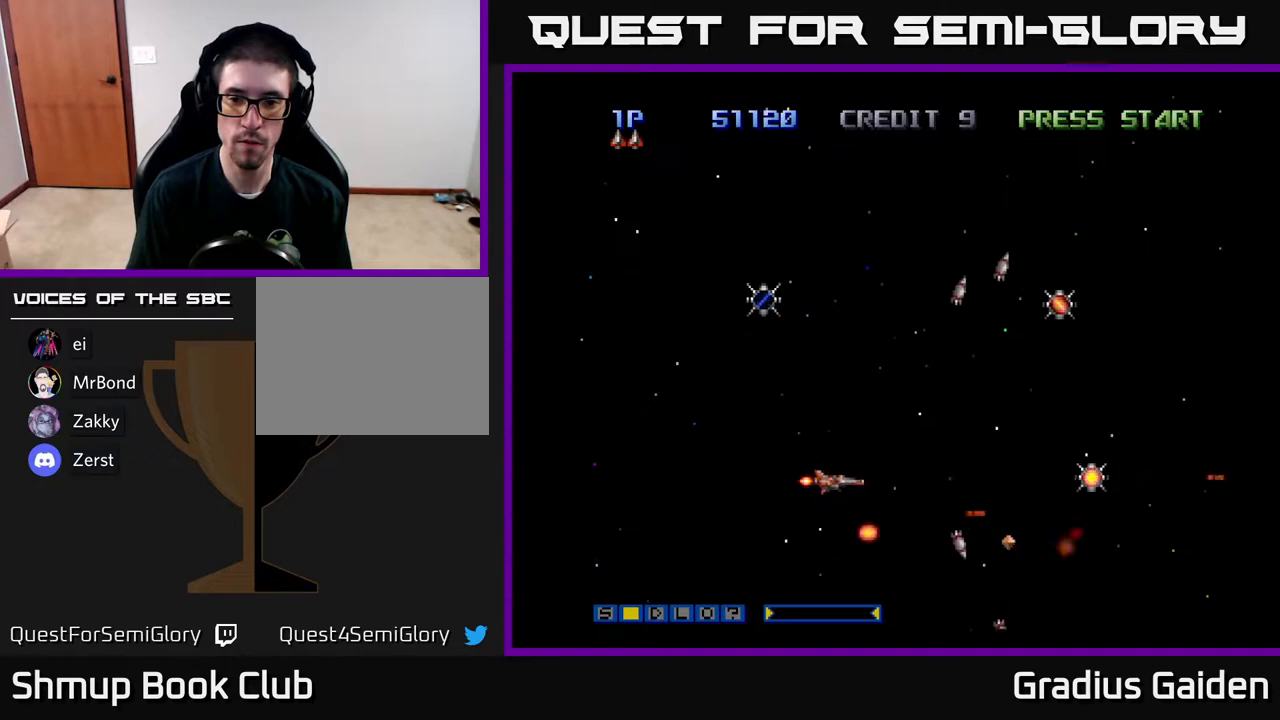
{"buttons": ["R2", "DPAD_DOWN"], "events": [[217, "DPAD_LEFT", "up"], [367, "DPAD_UP", "up"], [417, "DPAD_DOWN", "down"]]}
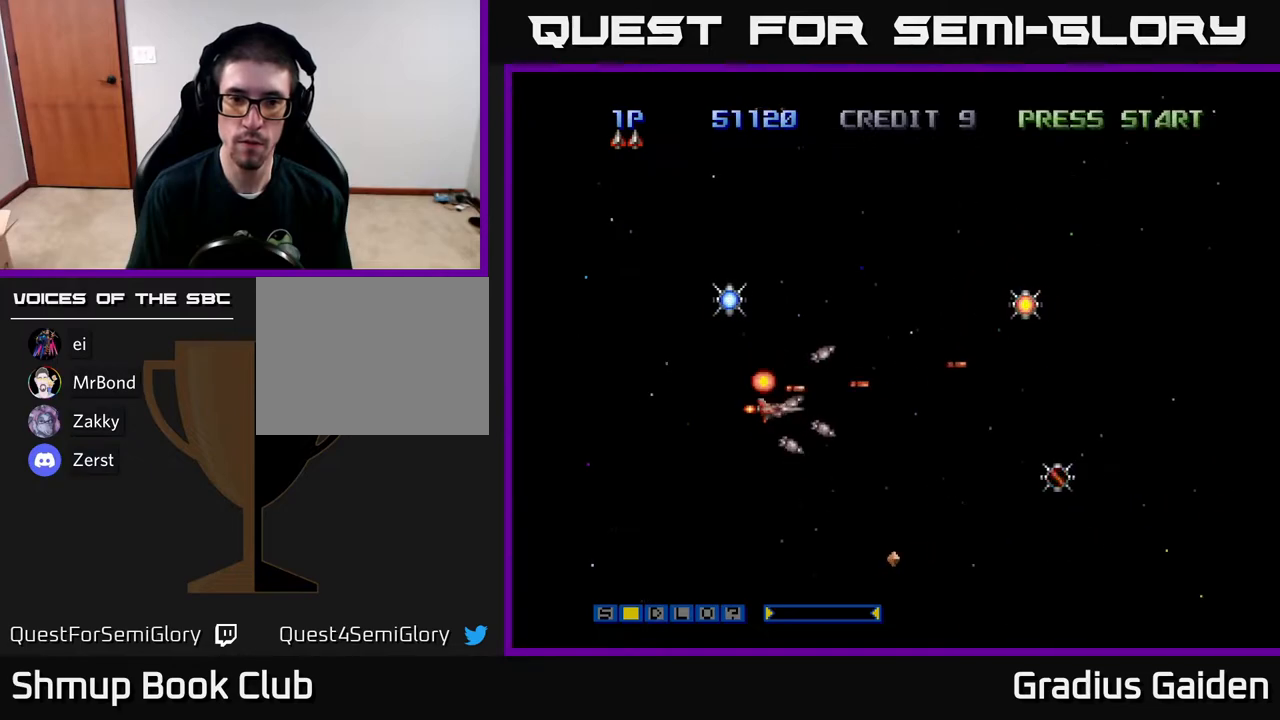
{"buttons": ["R2", "DPAD_UP", "DPAD_RIGHT"], "events": [[50, "DPAD_DOWN", "up"], [83, "DPAD_LEFT", "down"], [133, "DPAD_UP", "down"], [217, "DPAD_LEFT", "up"], [283, "DPAD_RIGHT", "down"]]}
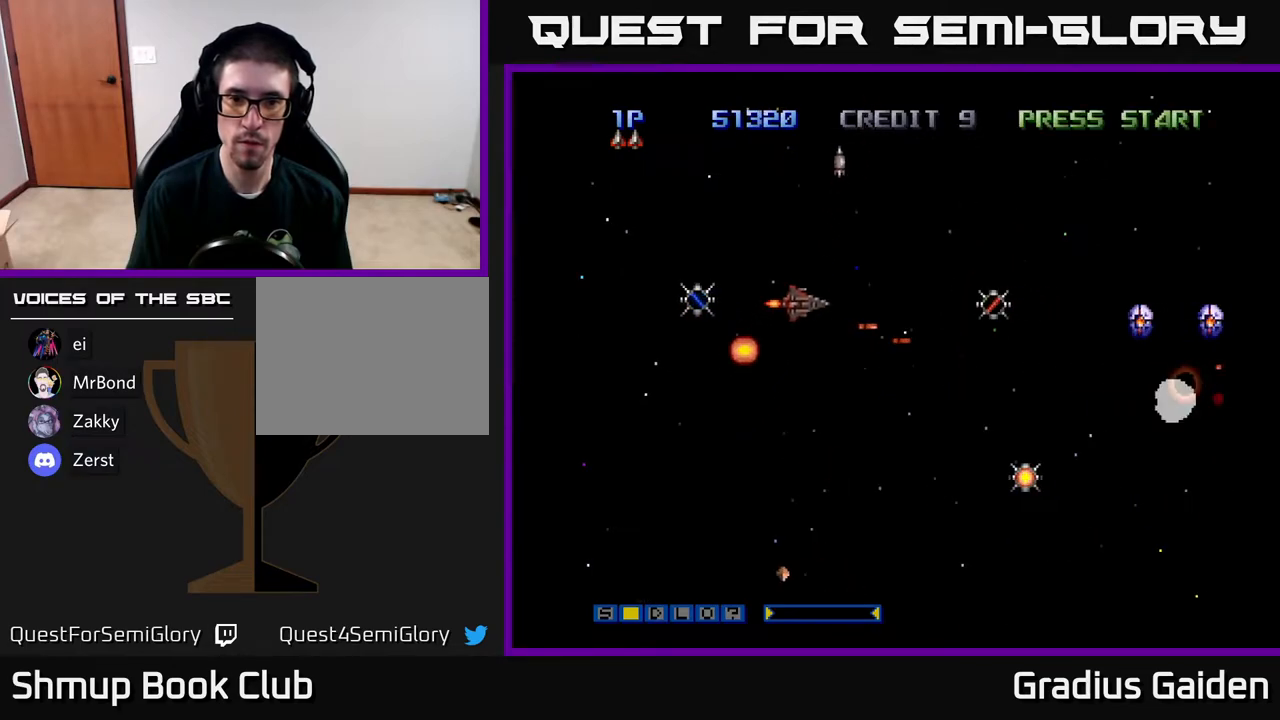
{"buttons": ["R2", "DPAD_UP", "DPAD_LEFT"], "events": [[50, "DPAD_RIGHT", "up"], [100, "DPAD_LEFT", "down"], [117, "DPAD_UP", "up"], [433, "DPAD_UP", "down"]]}
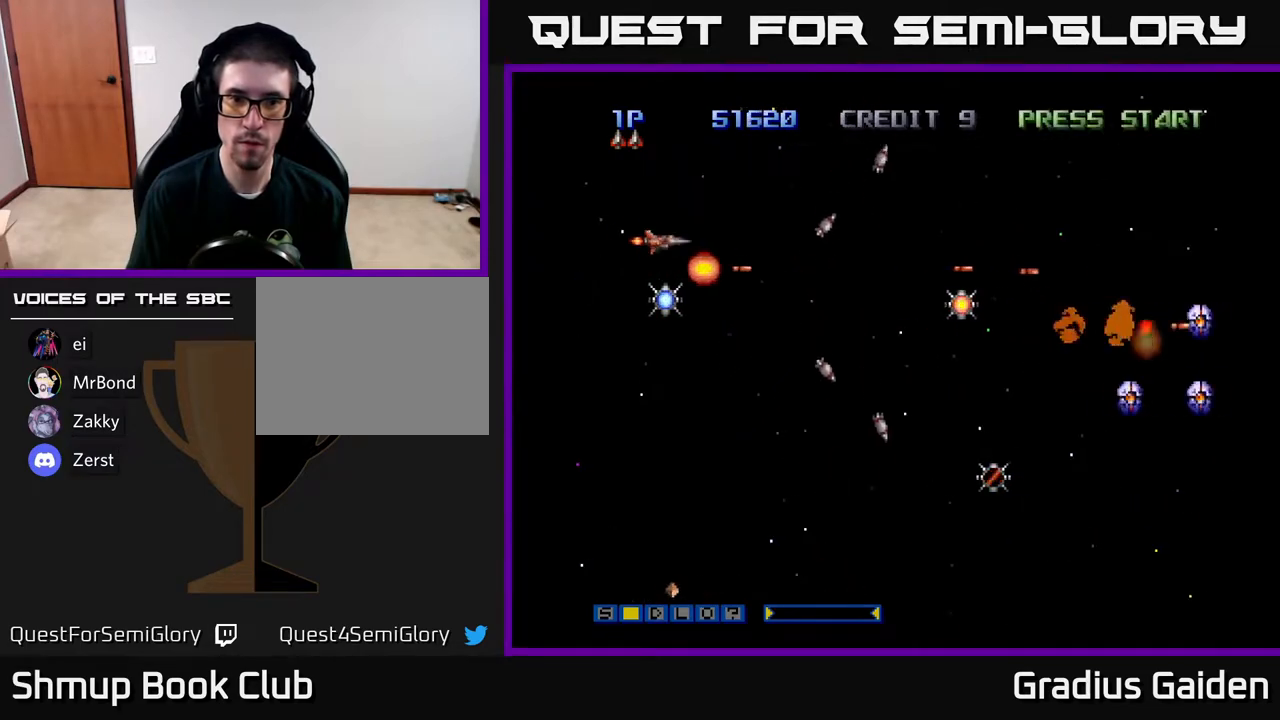
{"buttons": ["R2"], "events": [[67, "DPAD_UP", "up"], [183, "DPAD_LEFT", "up"]]}
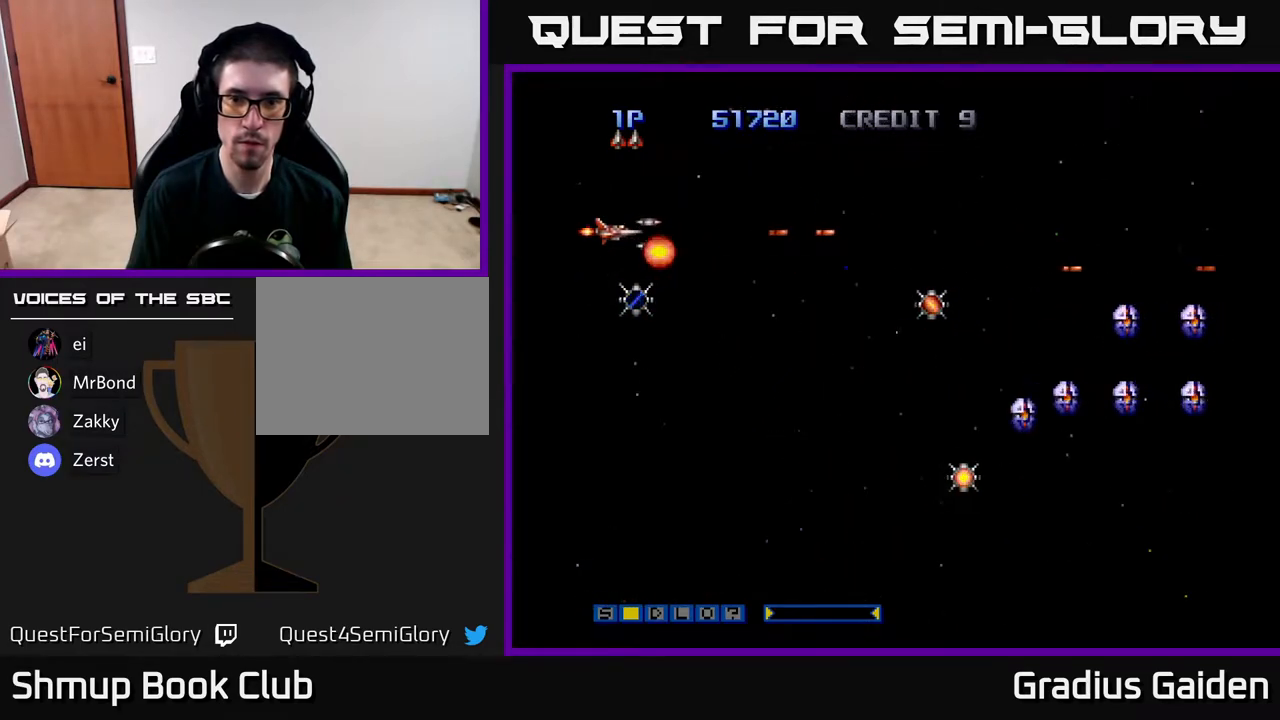
{"buttons": ["R2", "DPAD_DOWN", "DPAD_RIGHT"], "events": [[83, "DPAD_LEFT", "down"], [117, "DPAD_DOWN", "down"], [167, "DPAD_LEFT", "up"], [317, "DPAD_RIGHT", "down"]]}
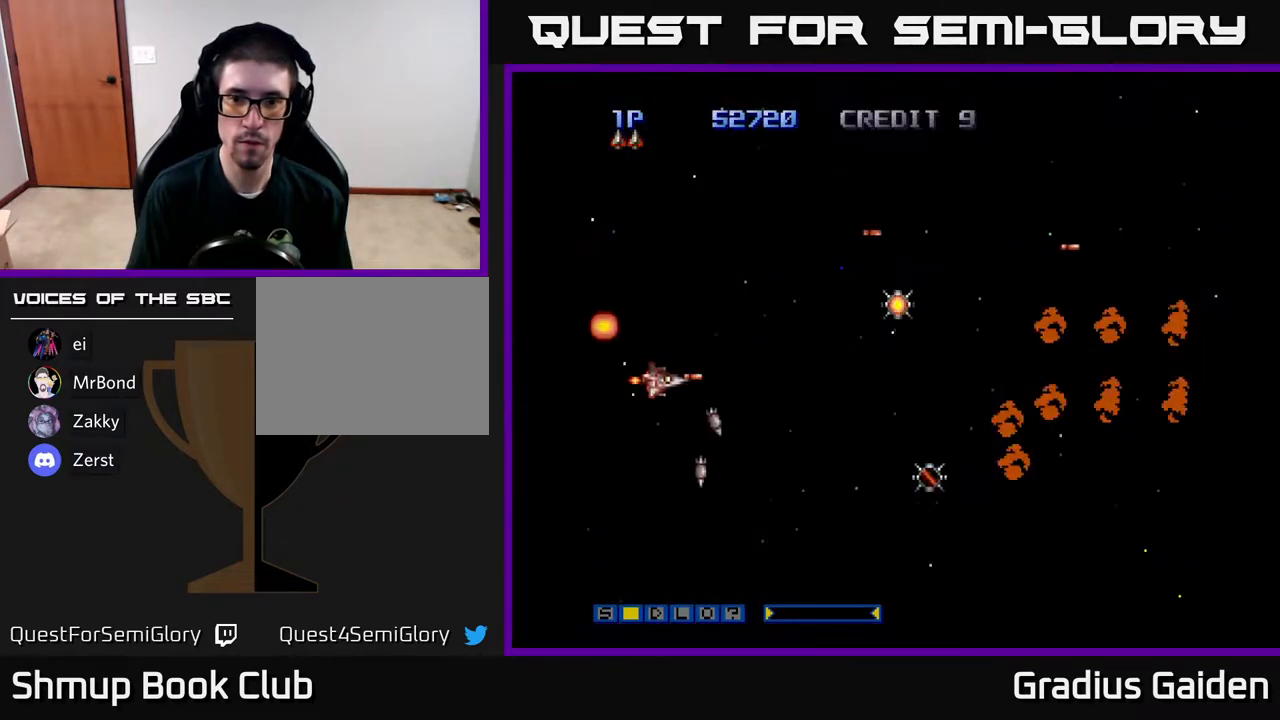
{"buttons": ["R2", "DPAD_RIGHT"], "events": [[383, "DPAD_DOWN", "up"]]}
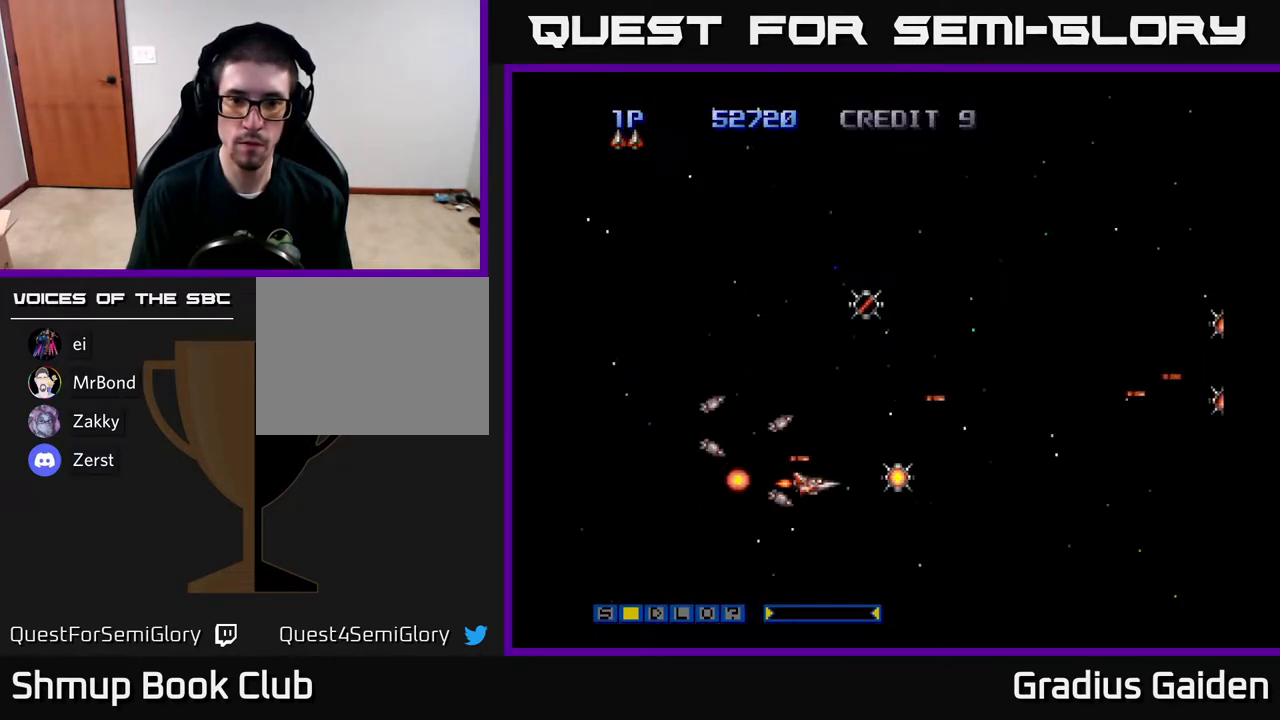
{"buttons": ["R2", "DPAD_UP", "DPAD_LEFT"], "events": [[217, "DPAD_RIGHT", "up"], [250, "DPAD_UP", "down"], [383, "DPAD_LEFT", "down"]]}
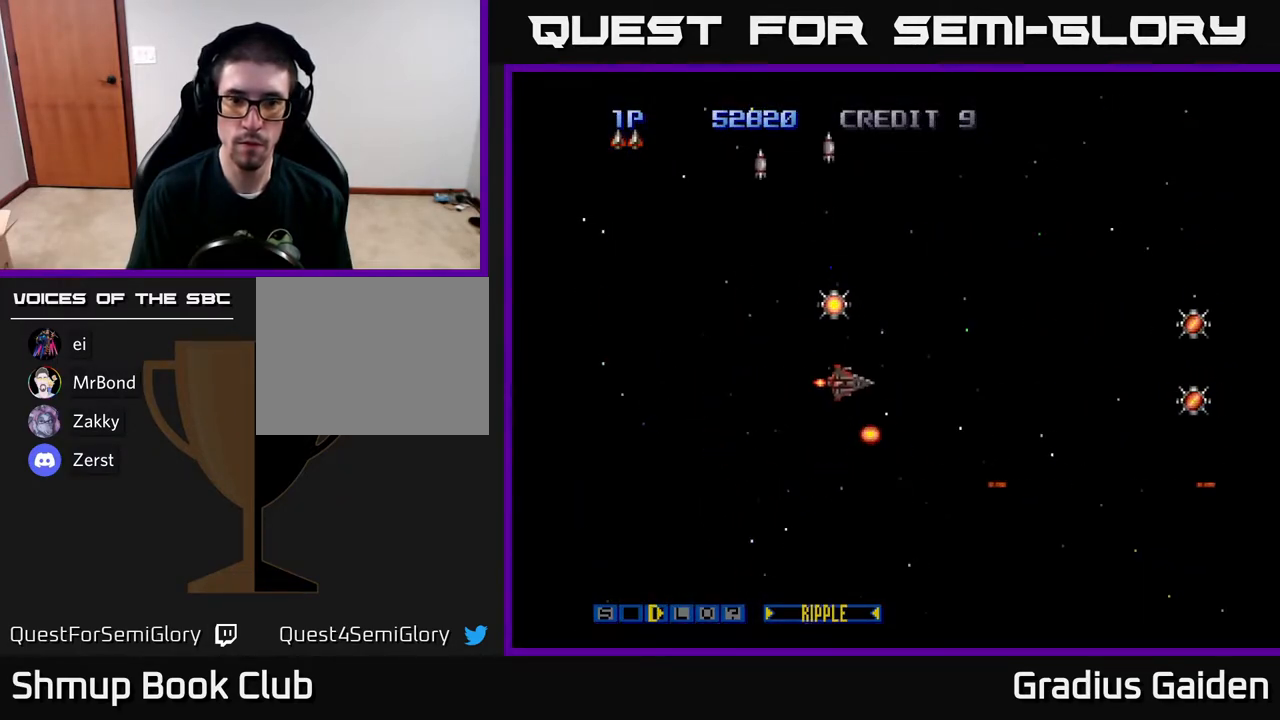
{"buttons": ["R2", "DPAD_DOWN", "DPAD_RIGHT"], "events": [[117, "DPAD_LEFT", "up"], [300, "DPAD_UP", "up"], [333, "DPAD_RIGHT", "down"], [350, "DPAD_DOWN", "down"]]}
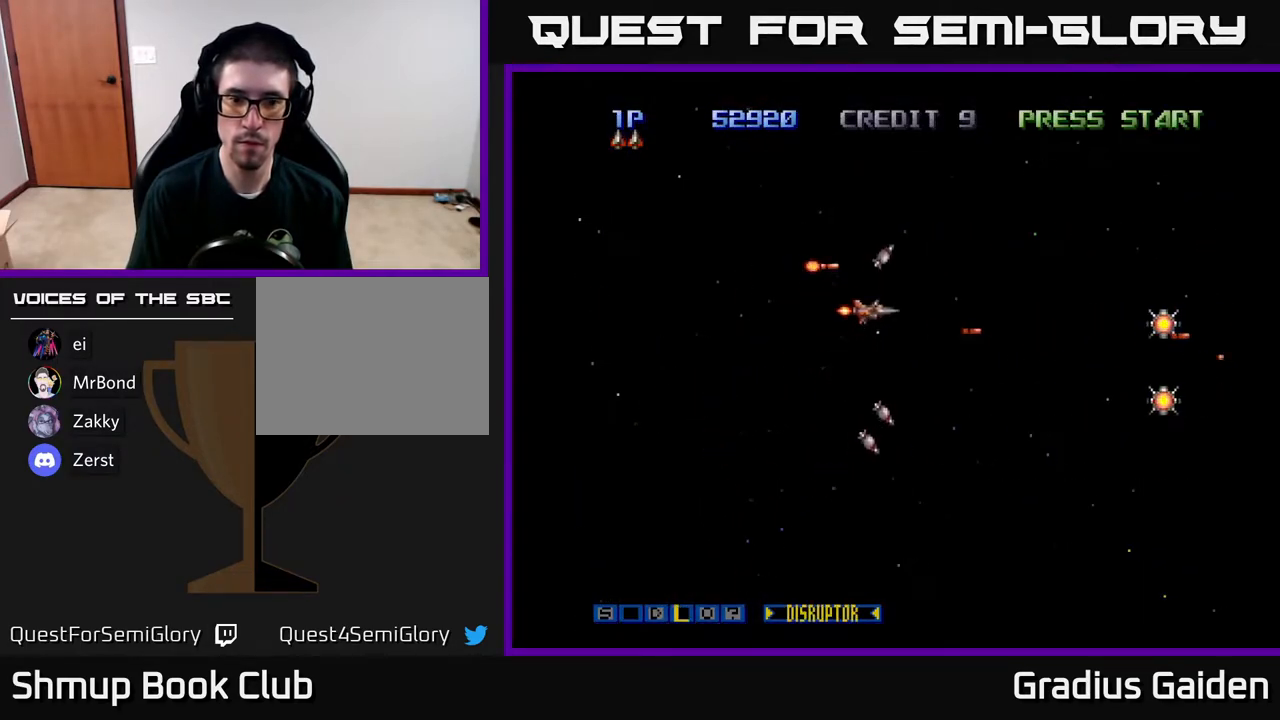
{"buttons": ["R2", "DPAD_RIGHT"], "events": [[33, "DPAD_DOWN", "up"]]}
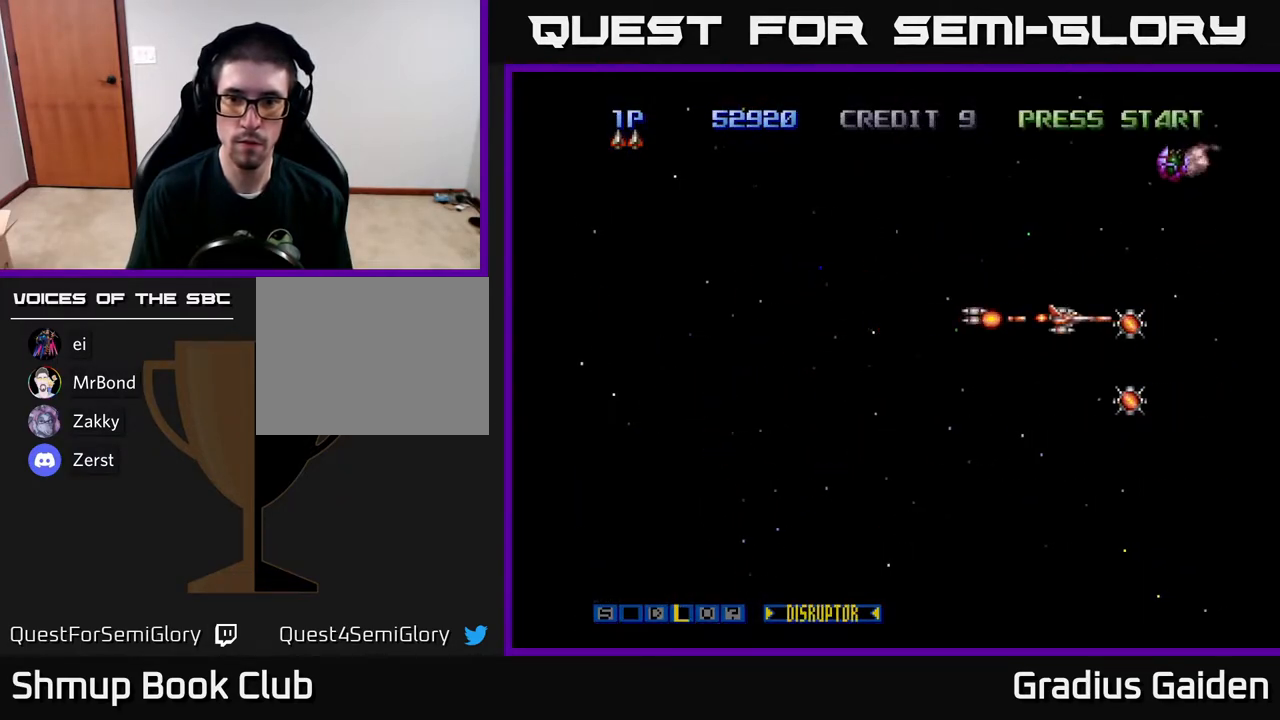
{"buttons": ["R2", "DPAD_DOWN", "DPAD_LEFT"], "events": [[183, "DPAD_DOWN", "down"], [200, "DPAD_RIGHT", "up"], [250, "DPAD_LEFT", "down"], [300, "X", "down"], [383, "DPAD_LEFT", "up"], [383, "X", "up"], [483, "DPAD_LEFT", "down"]]}
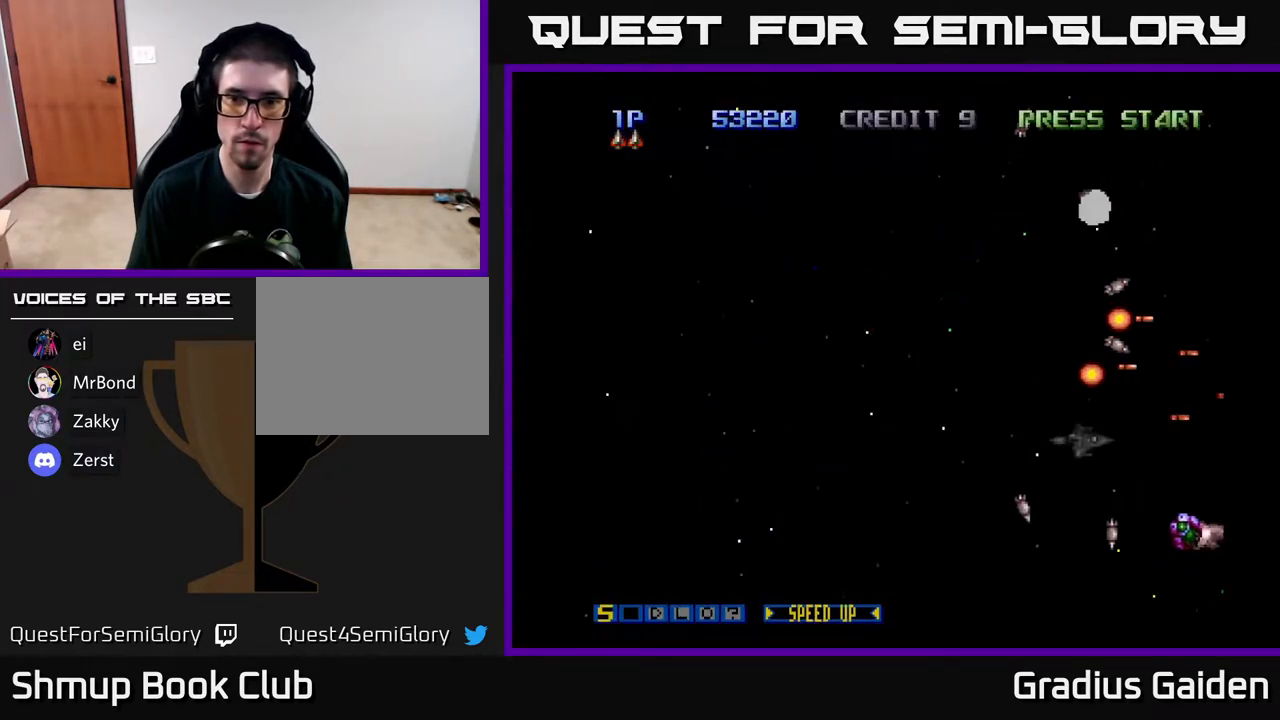
{"buttons": ["R2", "DPAD_DOWN"], "events": [[33, "DPAD_DOWN", "up"], [350, "DPAD_DOWN", "down"], [400, "DPAD_LEFT", "up"]]}